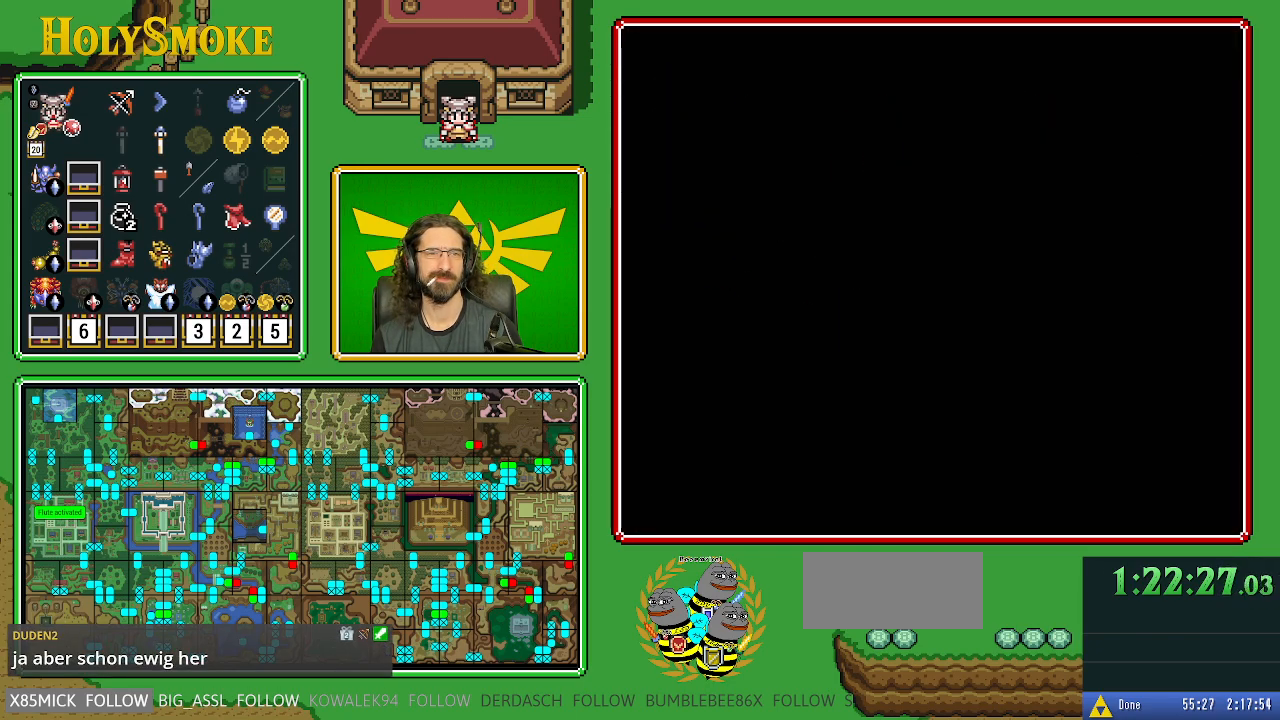
Gameplay with a controller (Nintendo layout); each line is a JSON object with the inputs held at the frame after it. "events" lists button and stick changes between this image and that frame as [ms after this image, input, new state], when the widget could be followed in between. Not read: L1 L3 R1 R3.
{"buttons": [], "events": []}
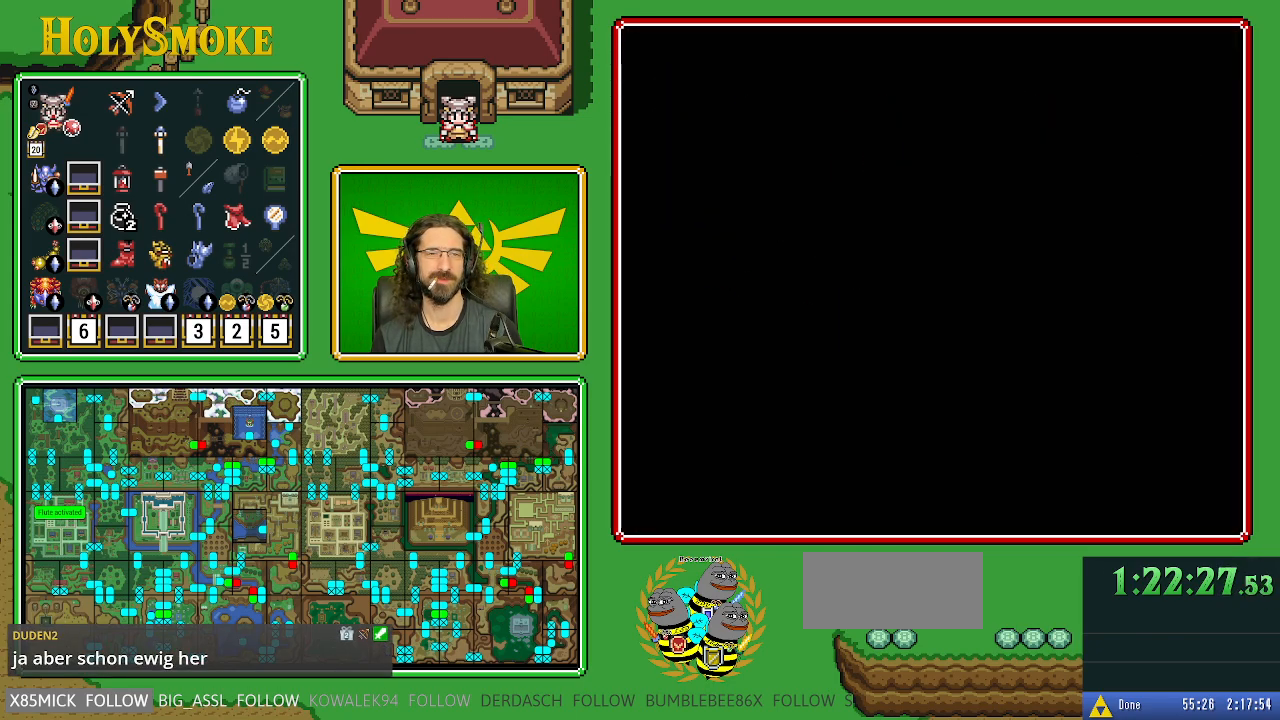
{"buttons": [], "events": []}
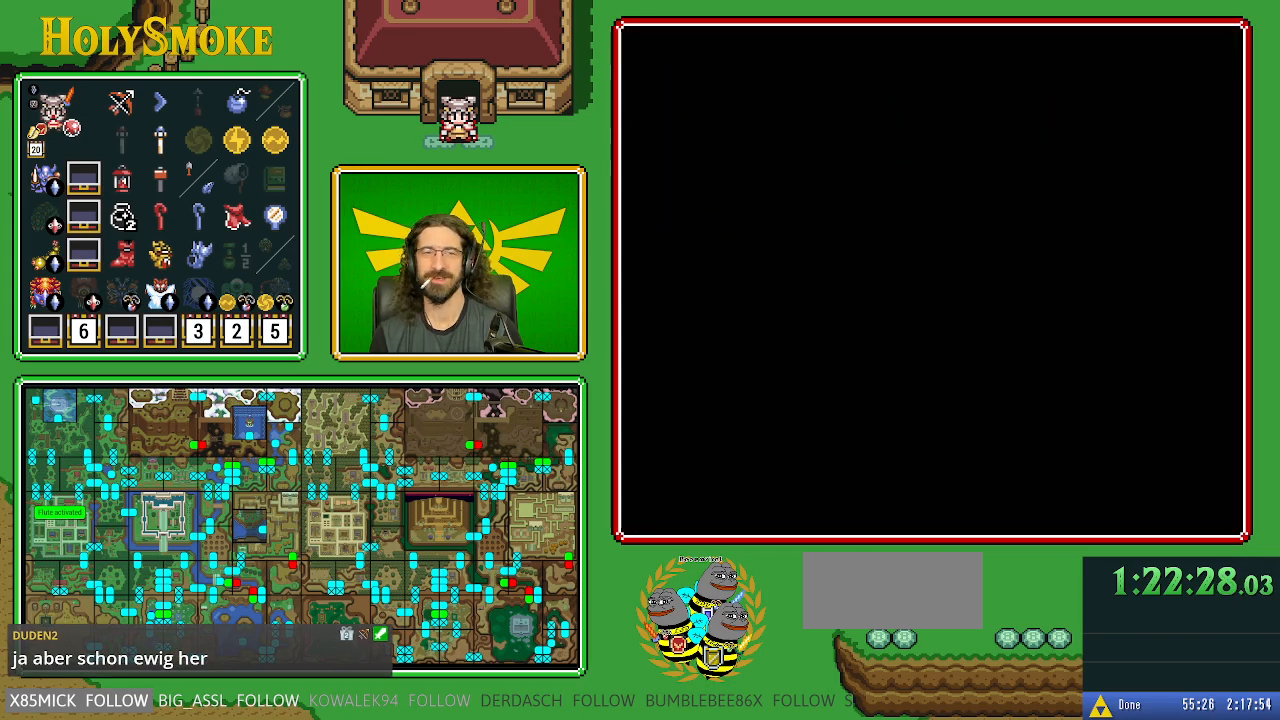
{"buttons": ["DPAD_UP"], "events": [[250, "DPAD_UP", "down"]]}
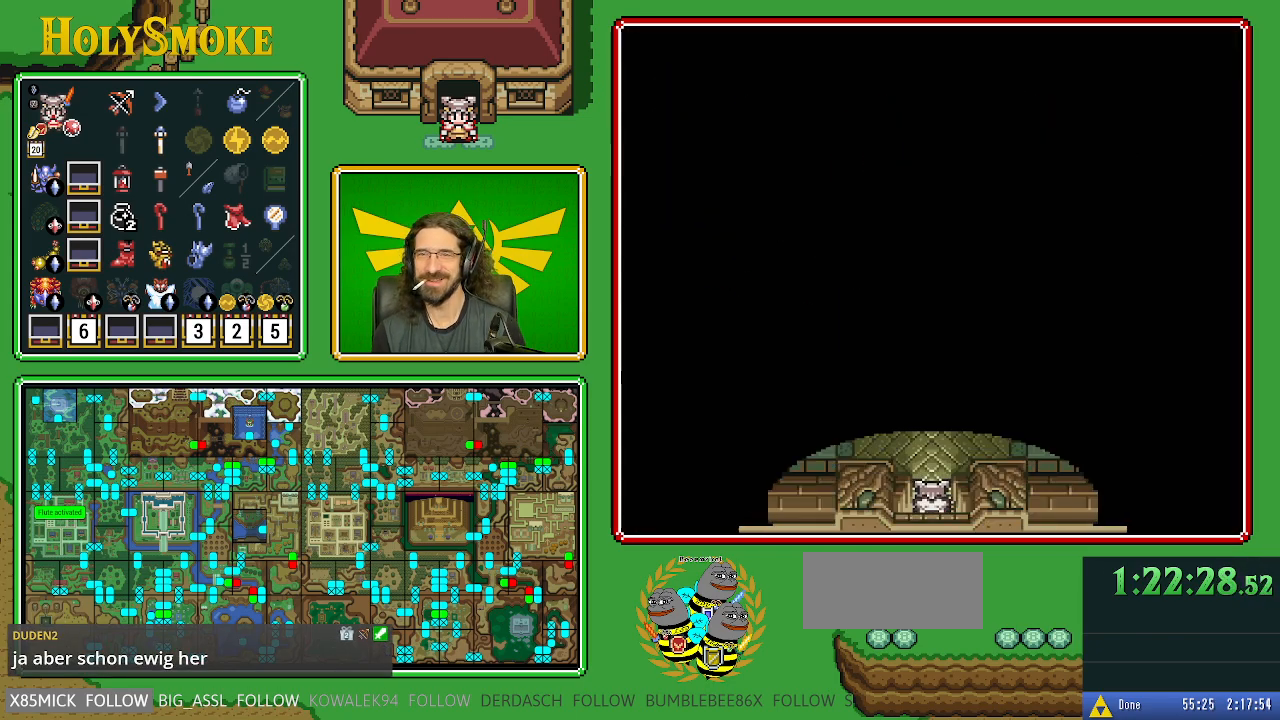
{"buttons": ["DPAD_UP"], "events": []}
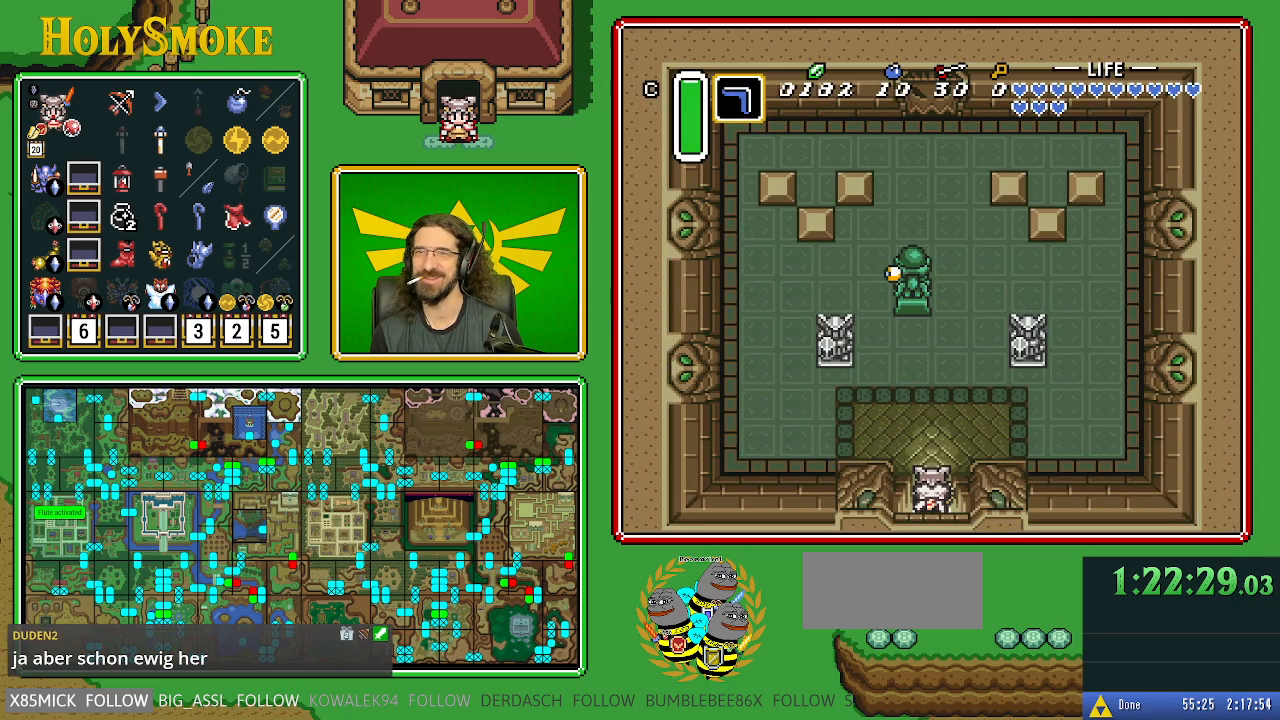
{"buttons": ["DPAD_UP", "DPAD_RIGHT"], "events": [[217, "DPAD_RIGHT", "down"], [233, "DPAD_RIGHT", "up"], [400, "DPAD_RIGHT", "down"]]}
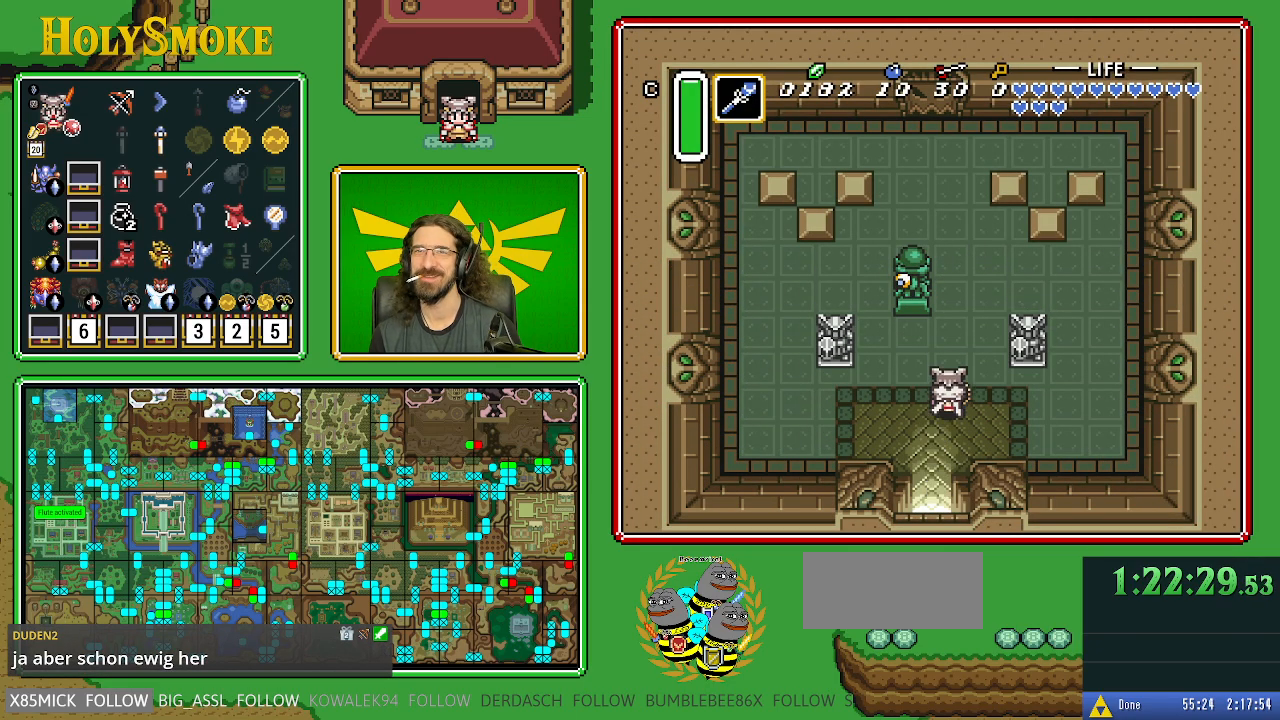
{"buttons": ["DPAD_UP", "DPAD_RIGHT"], "events": [[17, "DPAD_RIGHT", "up"], [250, "DPAD_RIGHT", "down"]]}
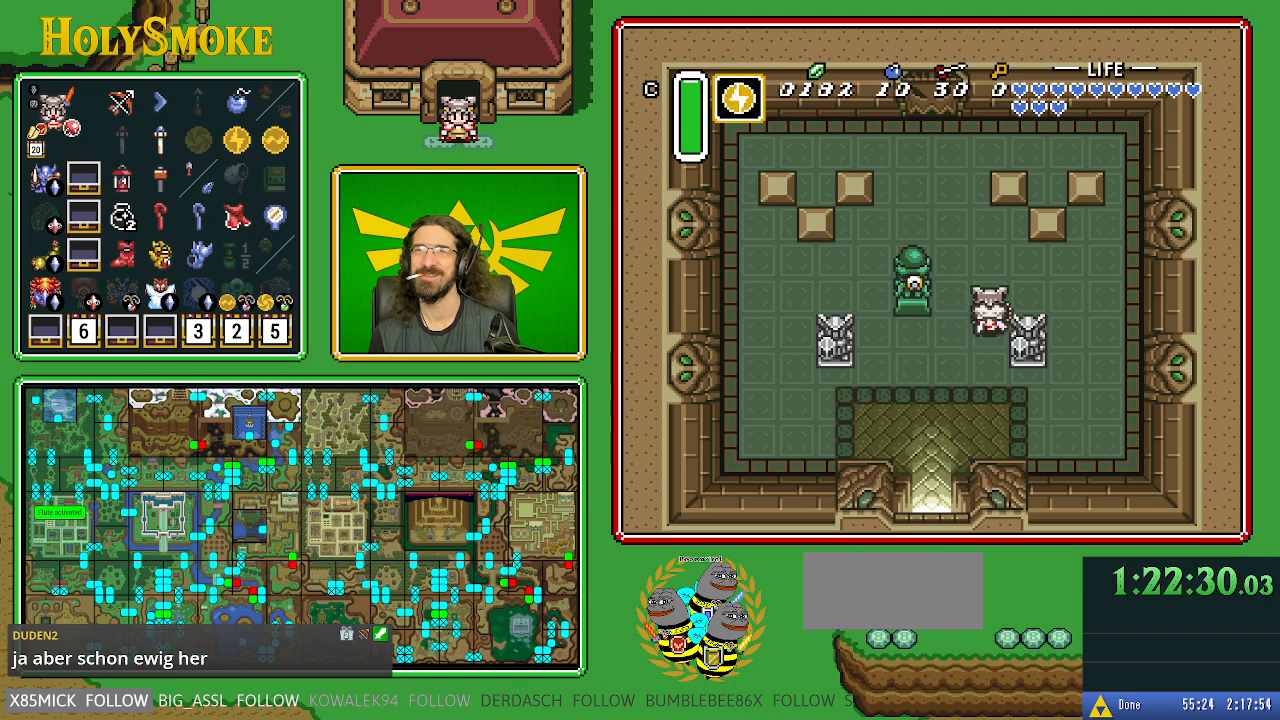
{"buttons": ["DPAD_UP", "DPAD_RIGHT"], "events": [[133, "DPAD_RIGHT", "up"], [467, "DPAD_RIGHT", "down"]]}
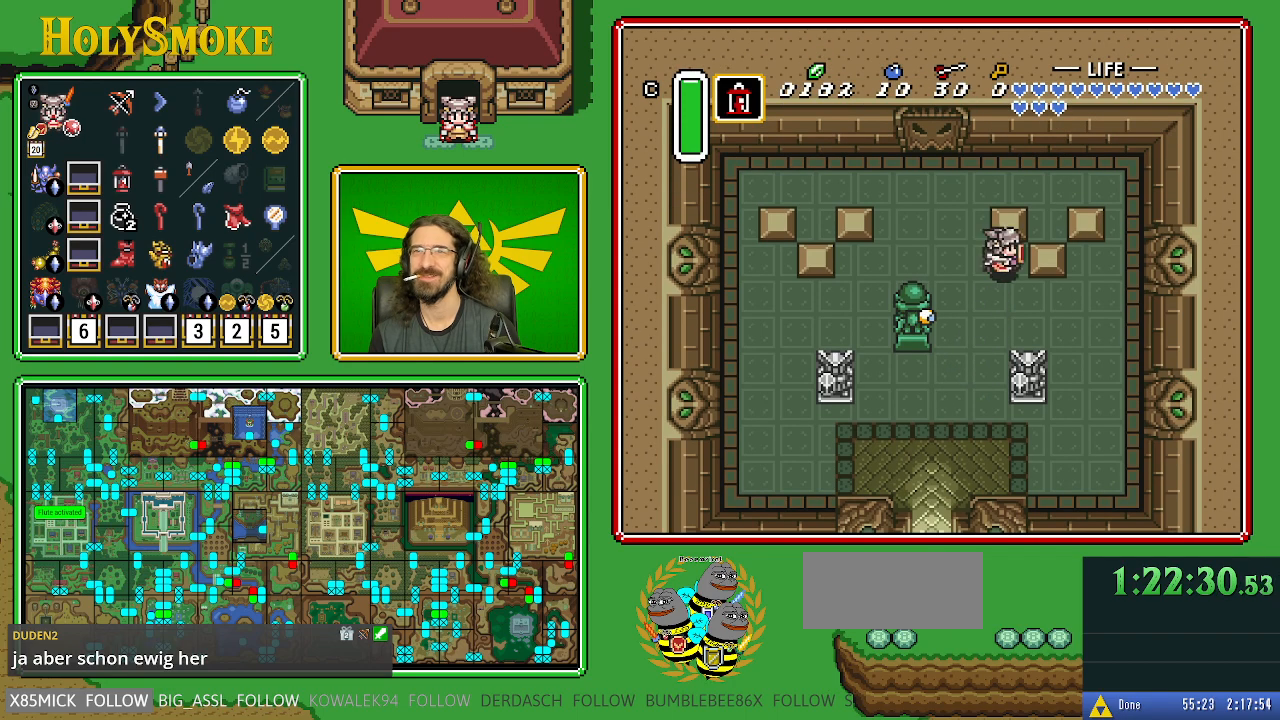
{"buttons": ["DPAD_RIGHT"], "events": [[33, "DPAD_UP", "up"]]}
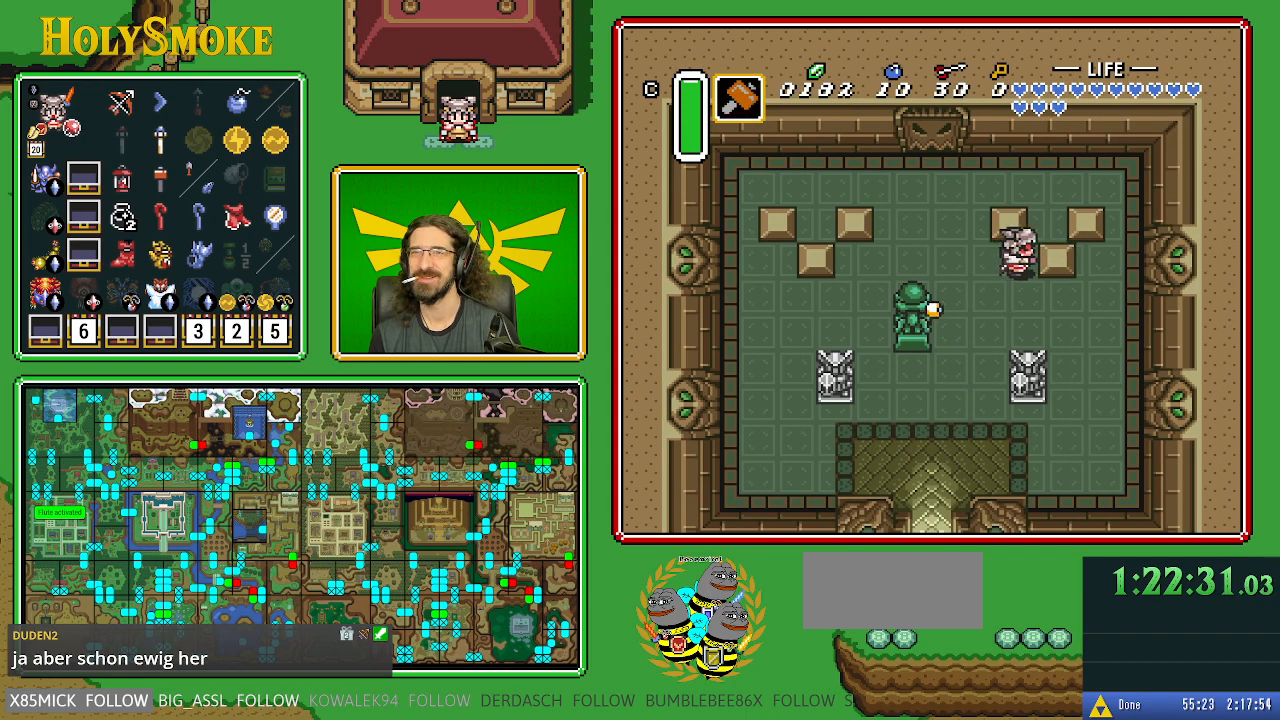
{"buttons": ["DPAD_UP", "DPAD_LEFT"], "events": [[83, "DPAD_RIGHT", "up"], [100, "DPAD_LEFT", "down"], [183, "DPAD_UP", "down"]]}
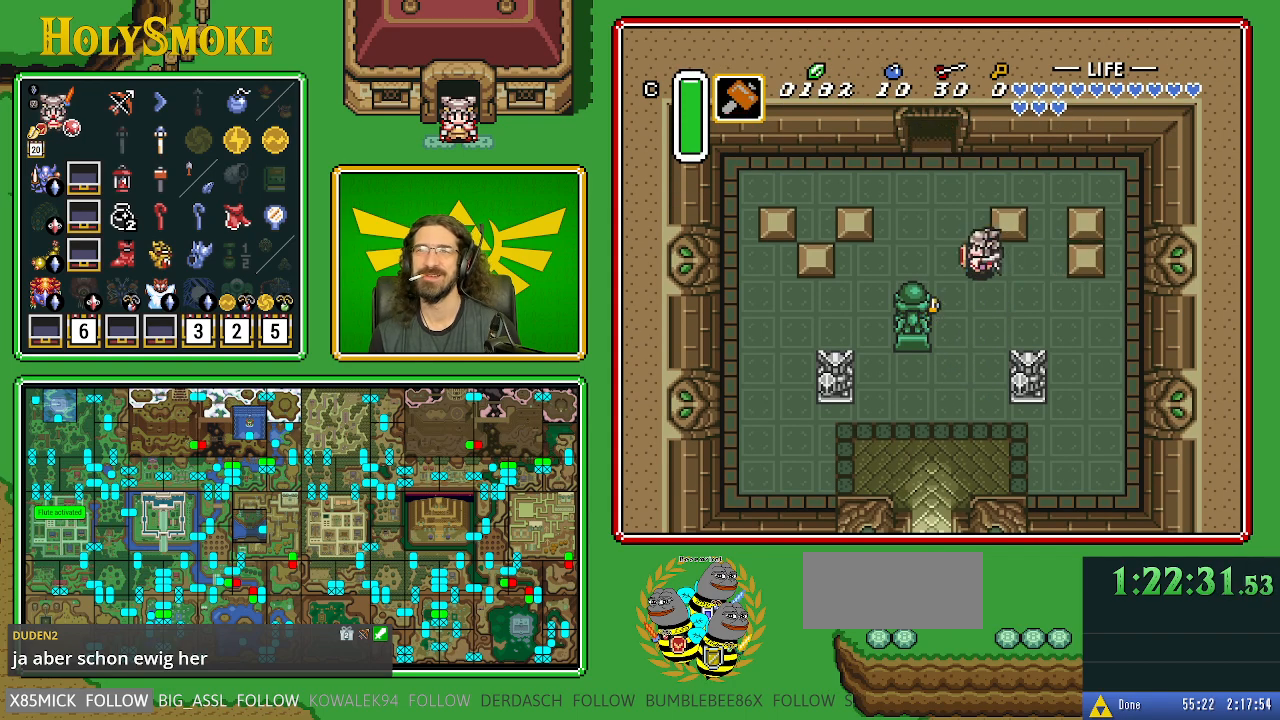
{"buttons": ["DPAD_UP"], "events": [[300, "DPAD_LEFT", "up"]]}
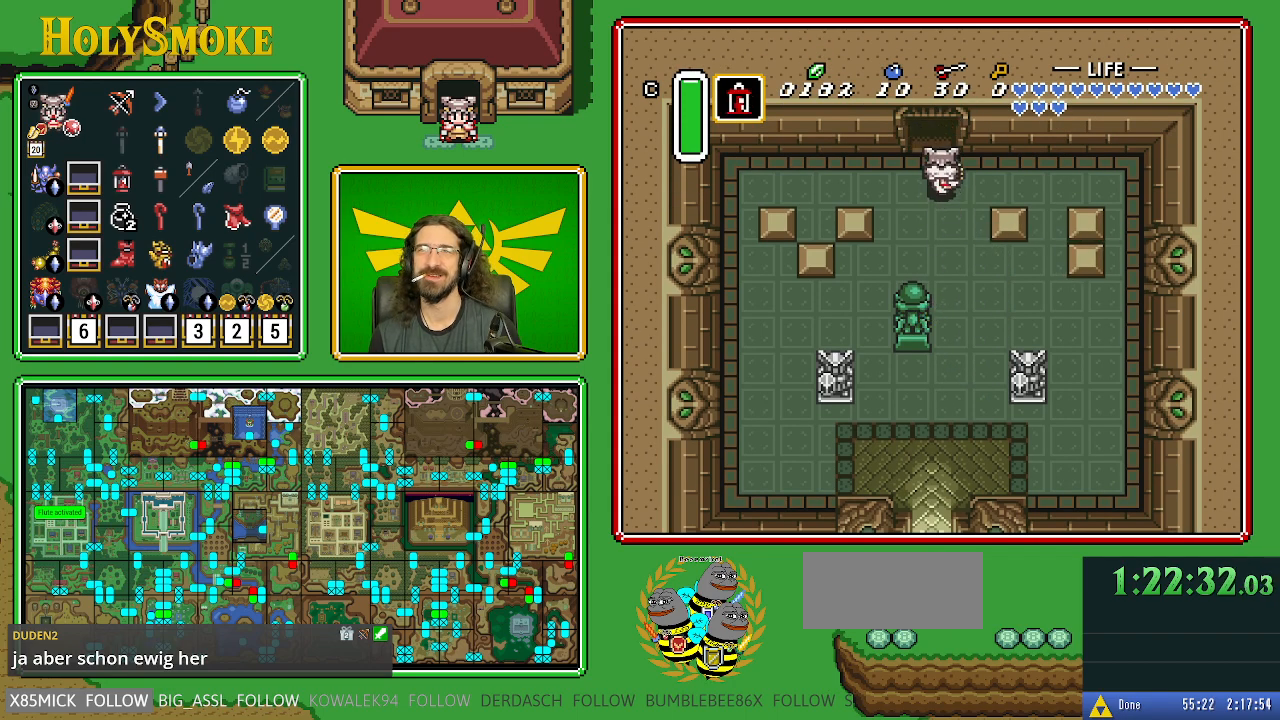
{"buttons": ["DPAD_UP"], "events": []}
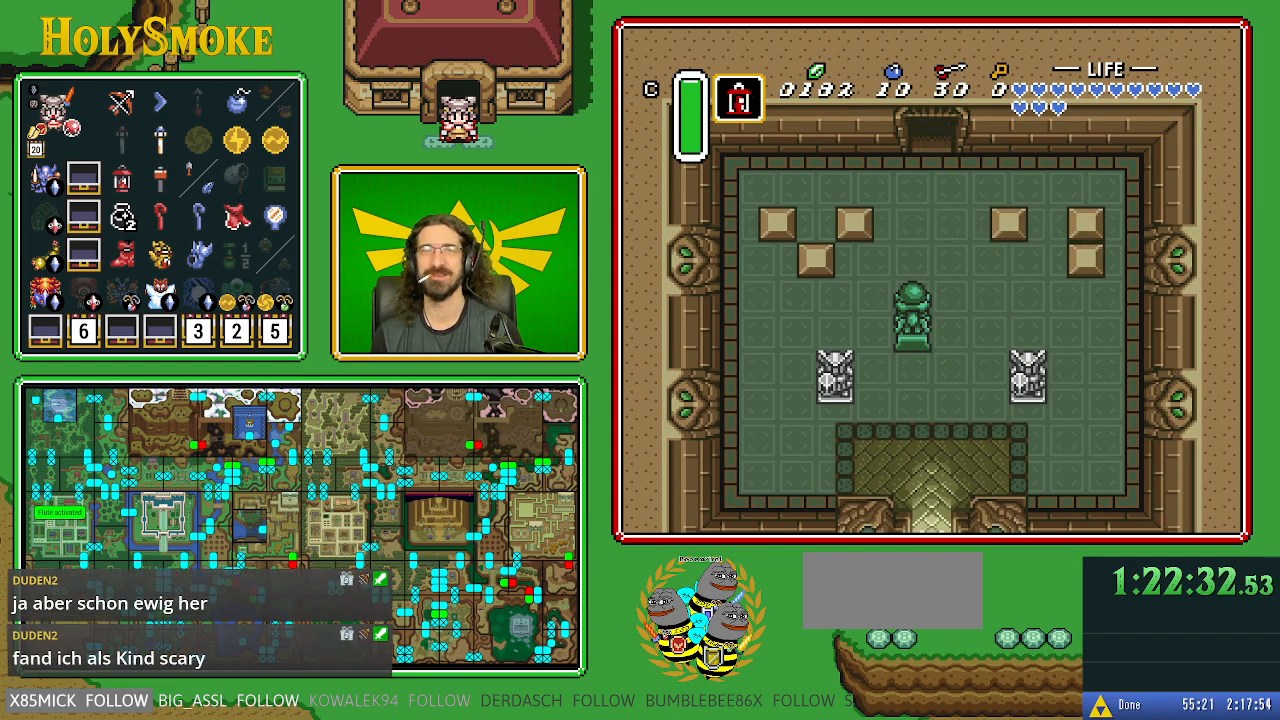
{"buttons": [], "events": [[350, "DPAD_UP", "up"]]}
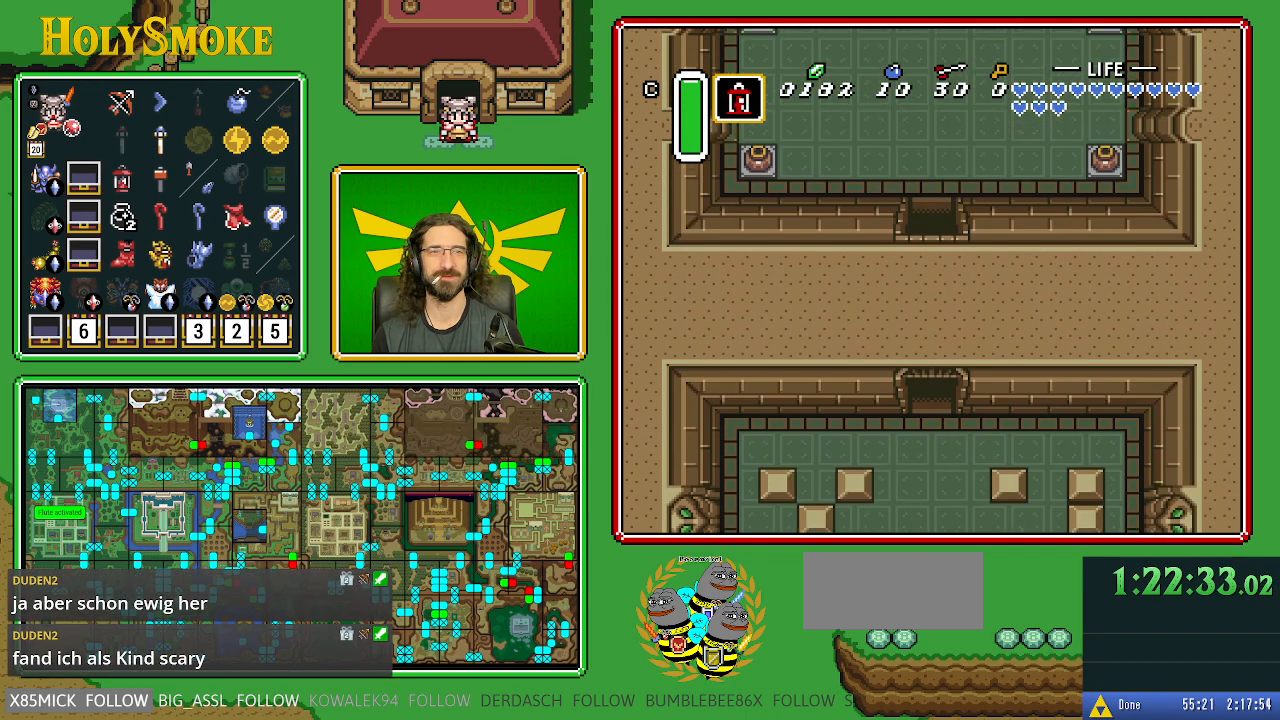
{"buttons": [], "events": []}
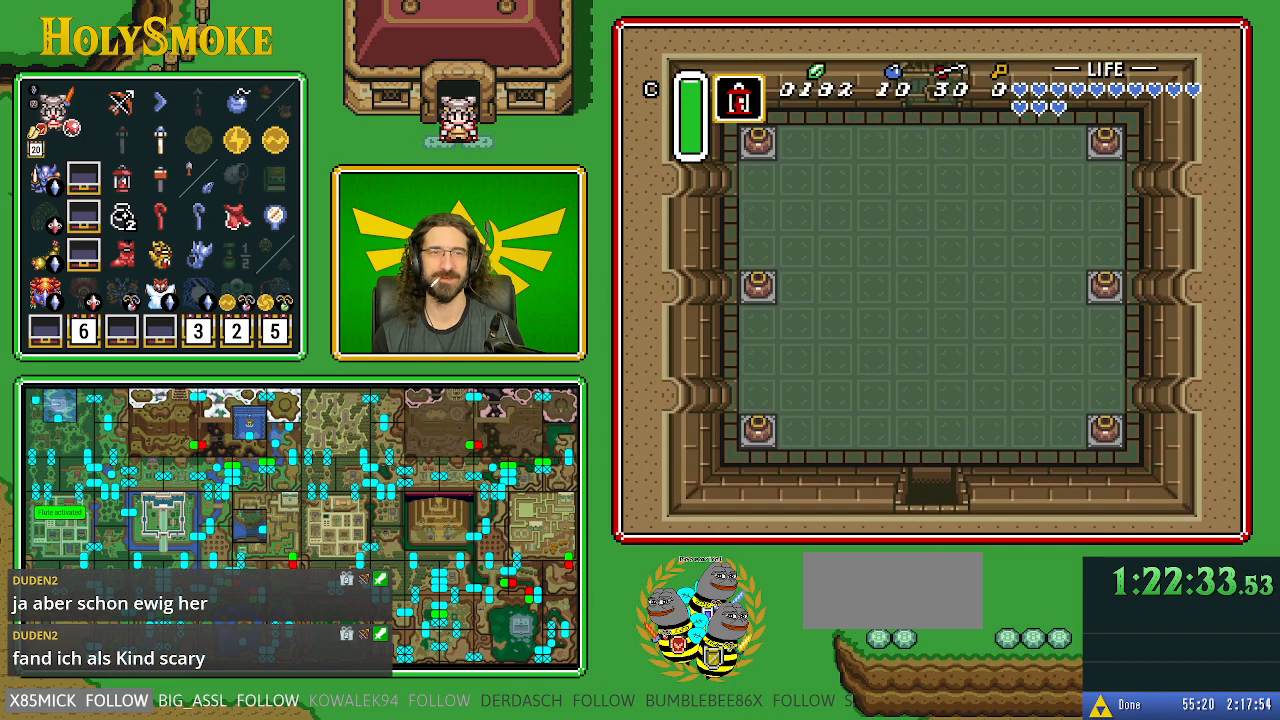
{"buttons": [], "events": []}
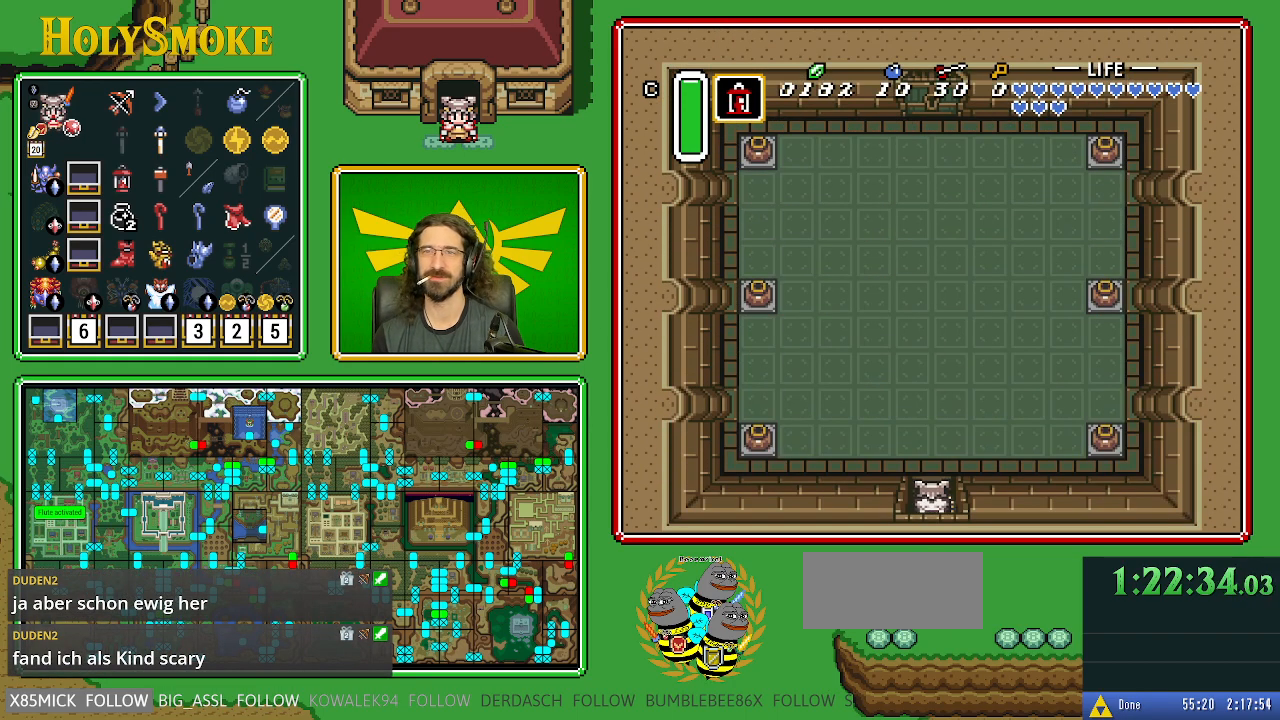
{"buttons": ["DPAD_LEFT"], "events": [[200, "DPAD_UP", "down"], [383, "DPAD_LEFT", "down"], [417, "DPAD_UP", "up"]]}
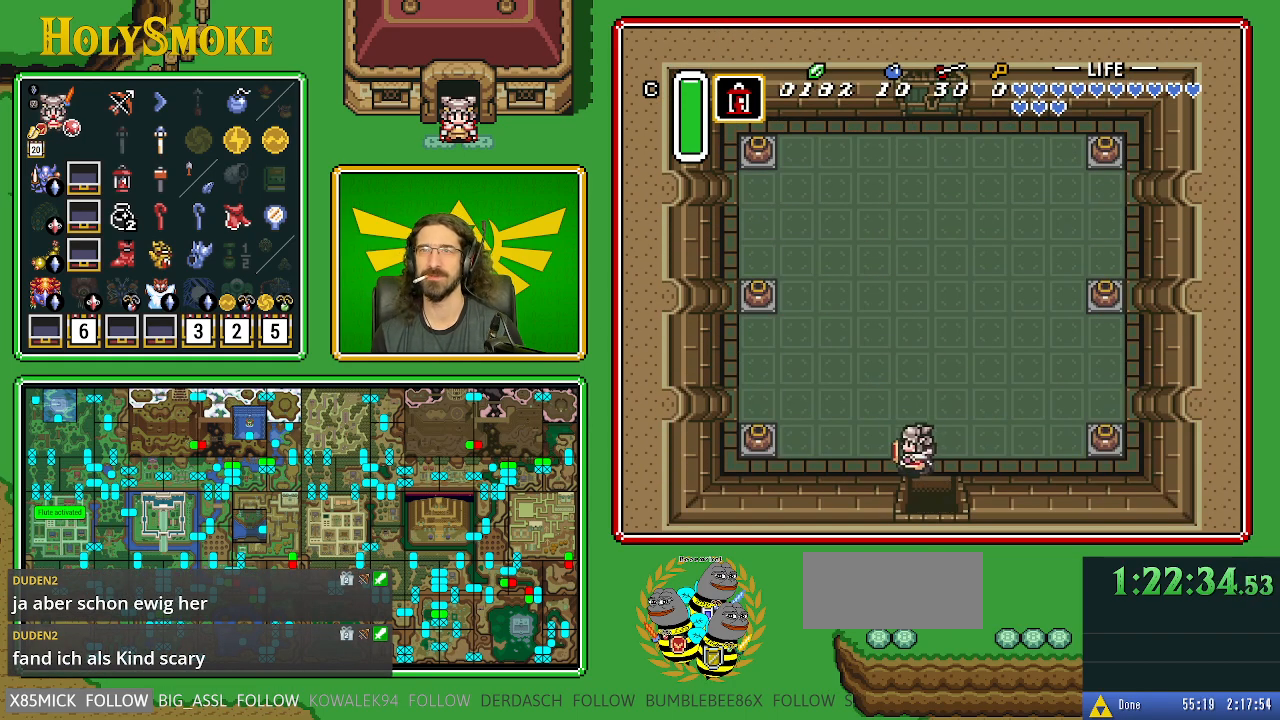
{"buttons": ["DPAD_LEFT"], "events": []}
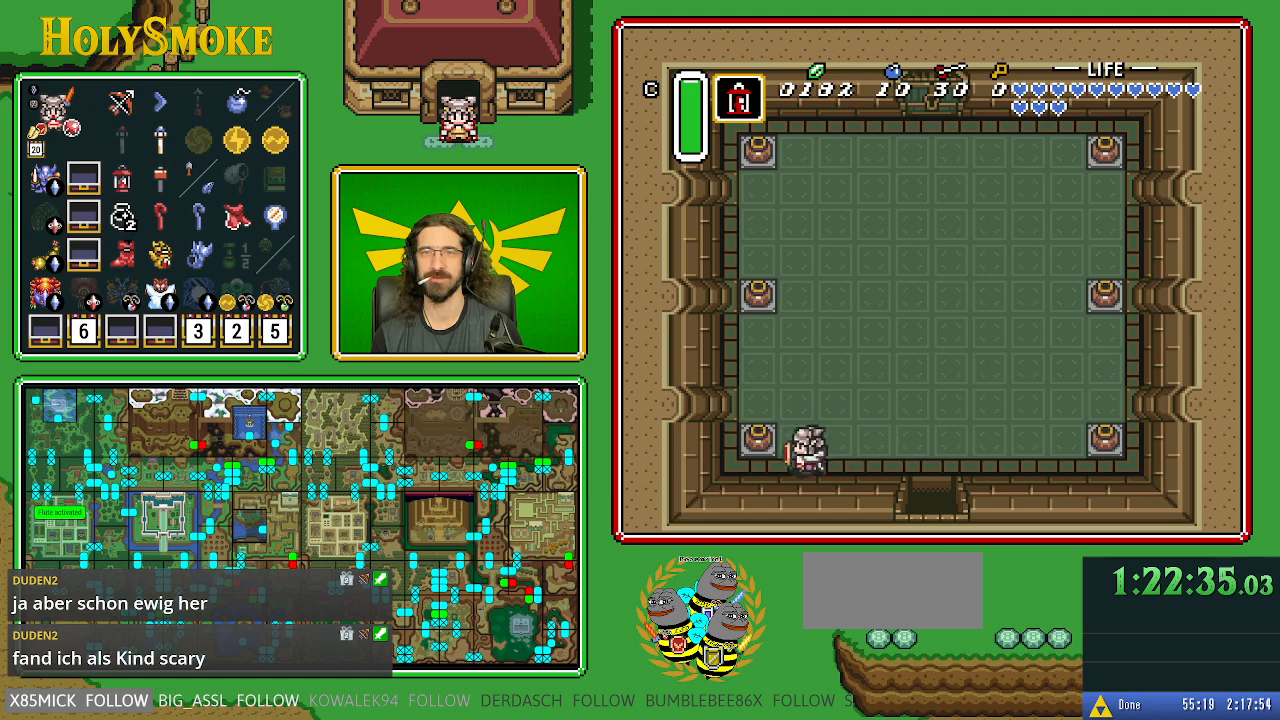
{"buttons": ["DPAD_LEFT"], "events": [[200, "A", "down"], [367, "A", "up"]]}
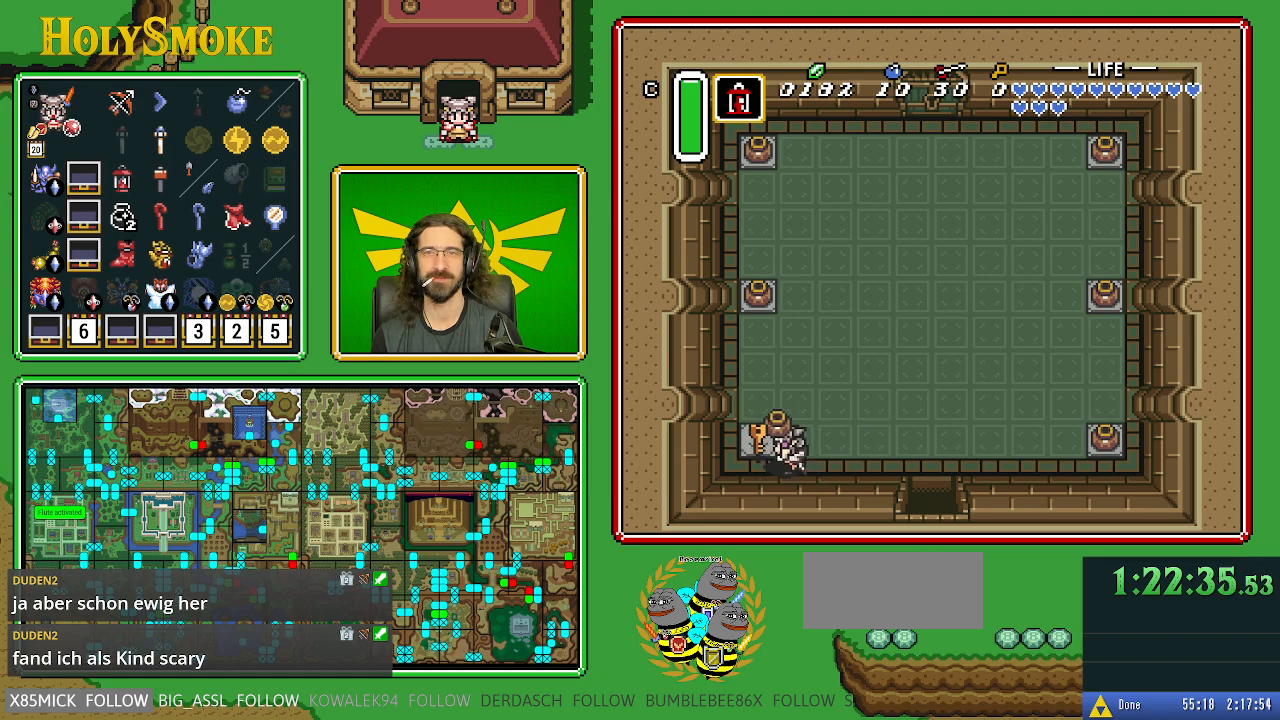
{"buttons": ["DPAD_RIGHT"], "events": [[117, "DPAD_DOWN", "down"], [183, "A", "down"], [183, "DPAD_LEFT", "up"], [250, "DPAD_RIGHT", "down"], [283, "DPAD_DOWN", "up"], [350, "A", "up"]]}
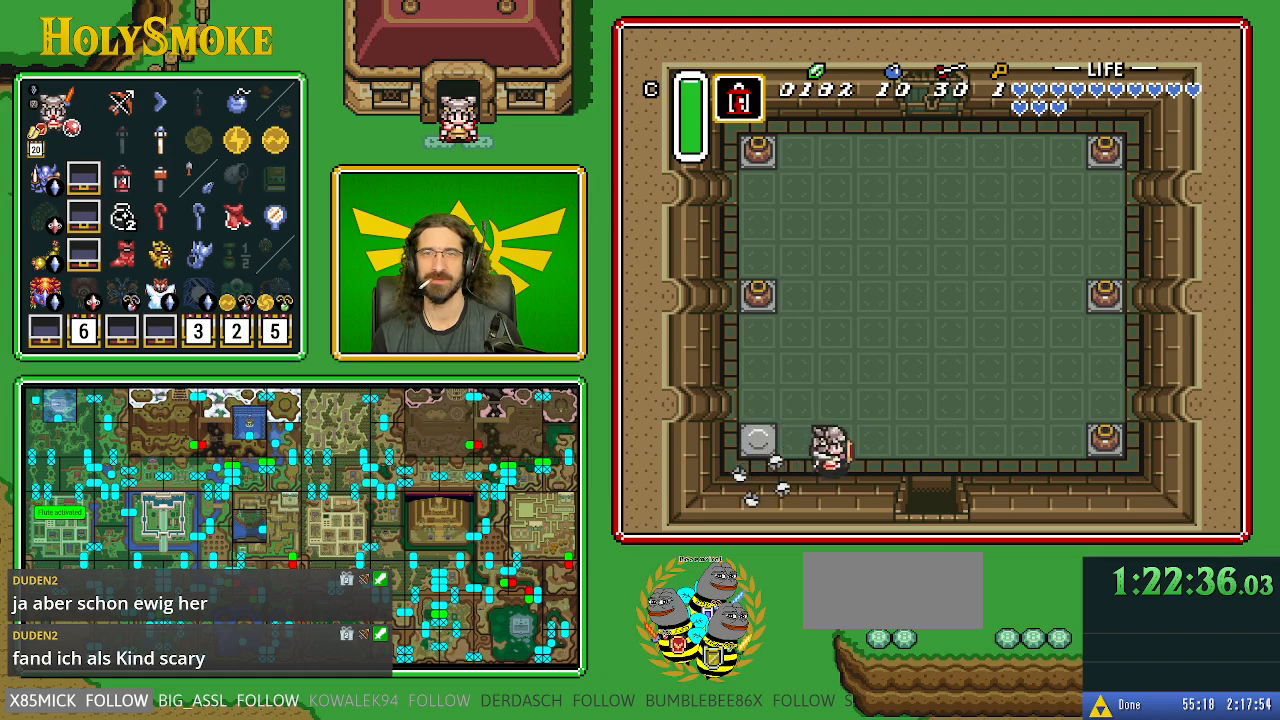
{"buttons": ["A", "DPAD_RIGHT"], "events": [[483, "A", "down"]]}
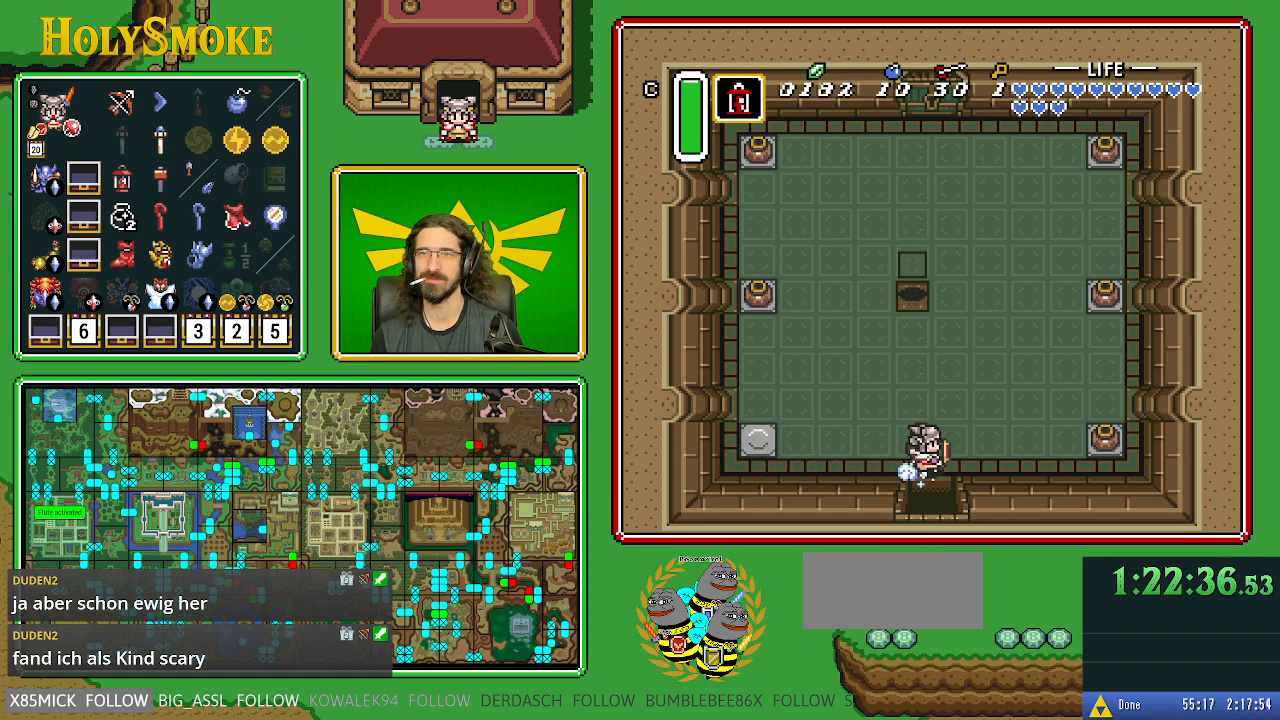
{"buttons": ["A"], "events": [[67, "DPAD_RIGHT", "up"], [67, "DPAD_UP", "down"], [317, "DPAD_UP", "up"]]}
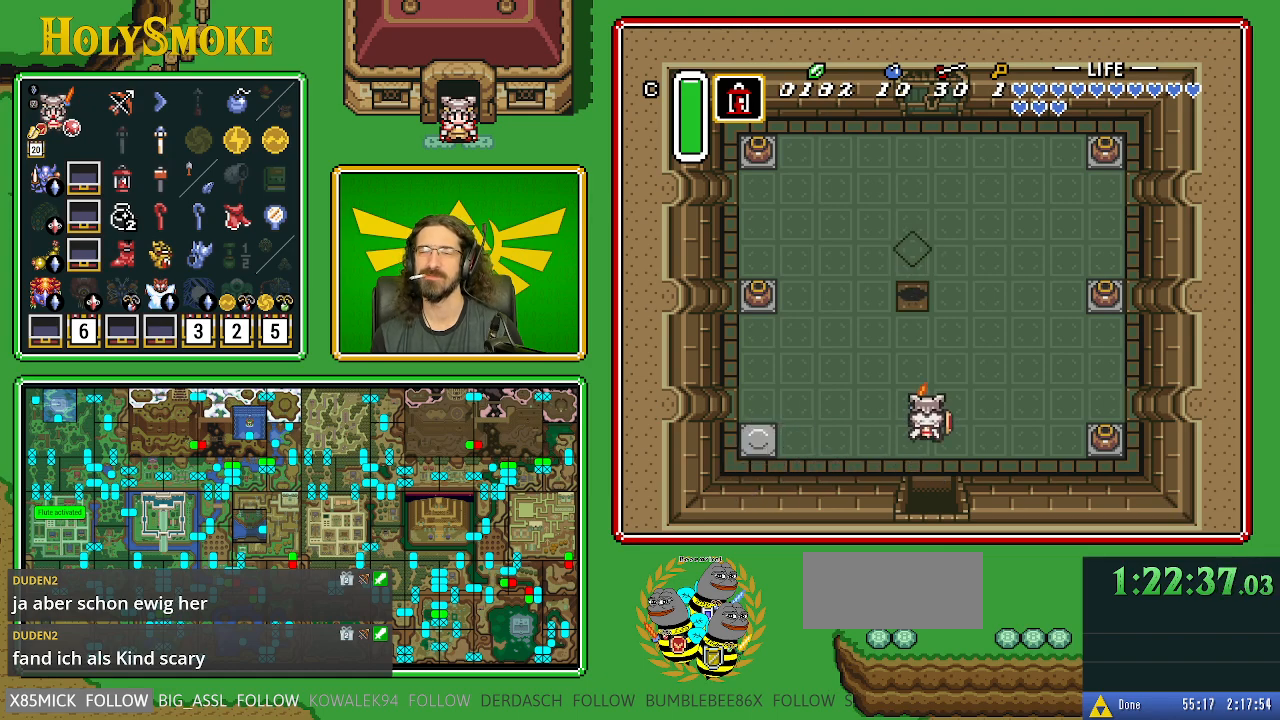
{"buttons": [], "events": [[117, "A", "up"]]}
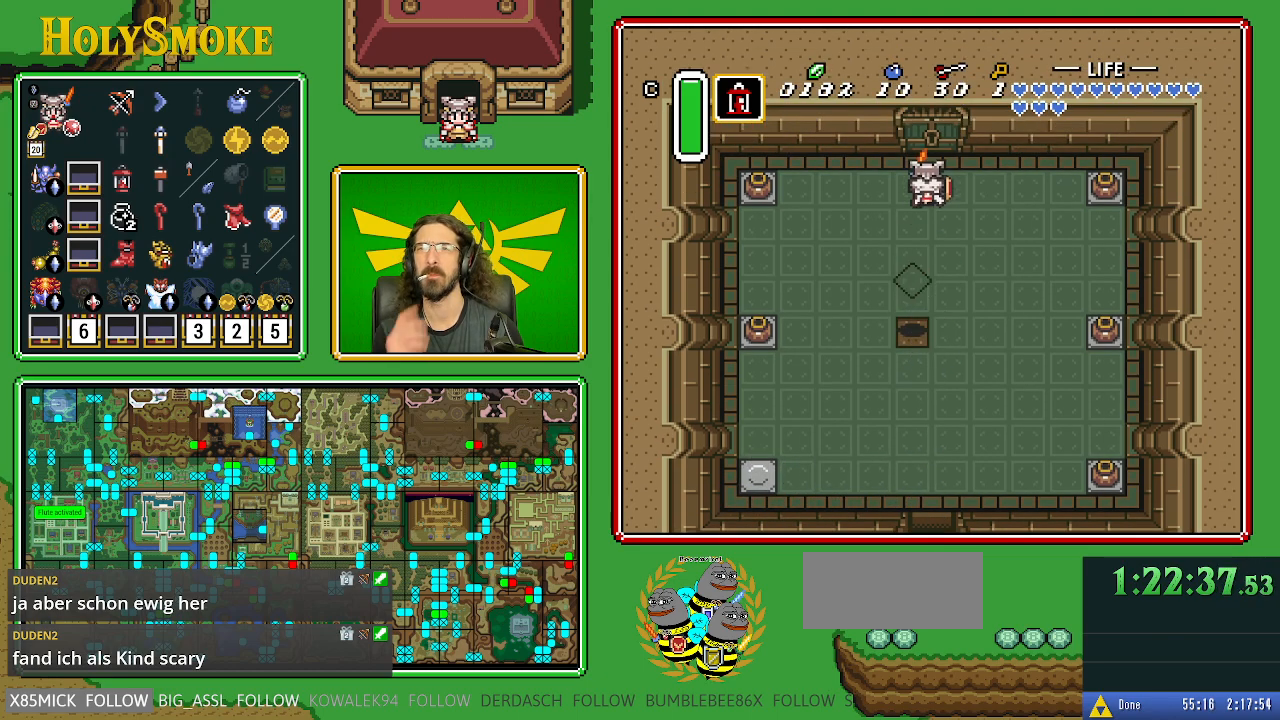
{"buttons": [], "events": []}
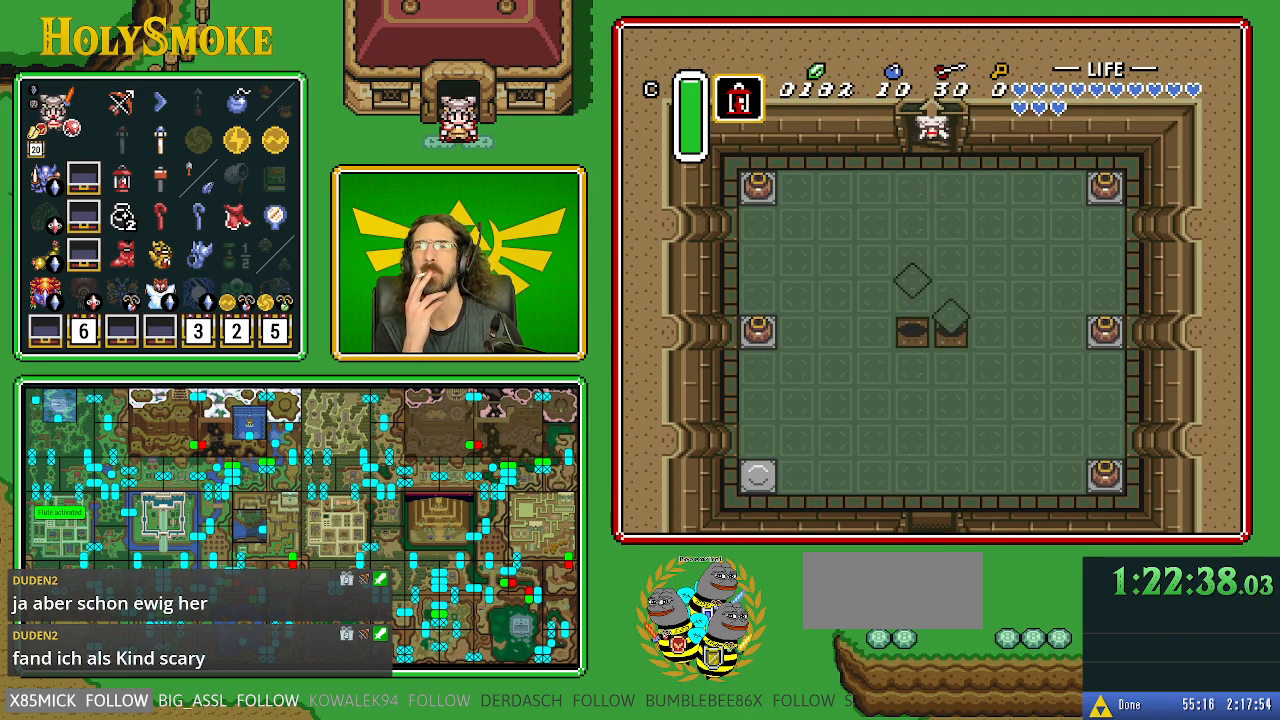
{"buttons": [], "events": []}
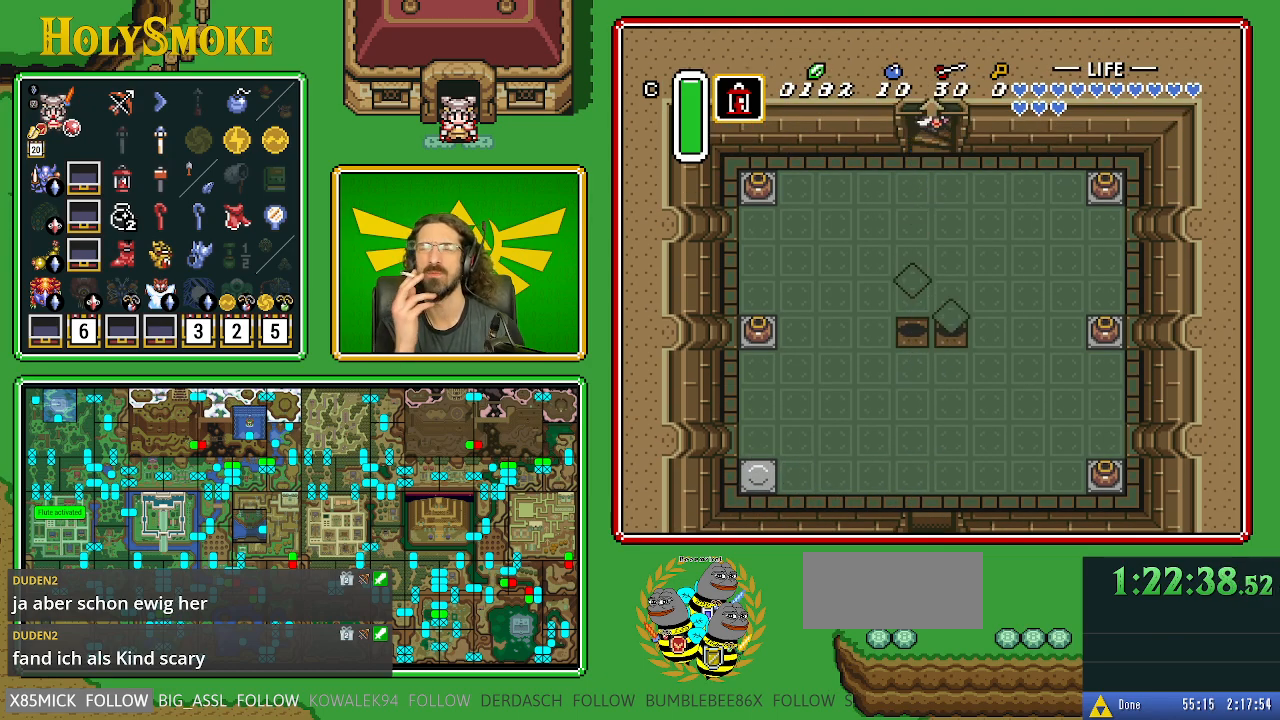
{"buttons": [], "events": []}
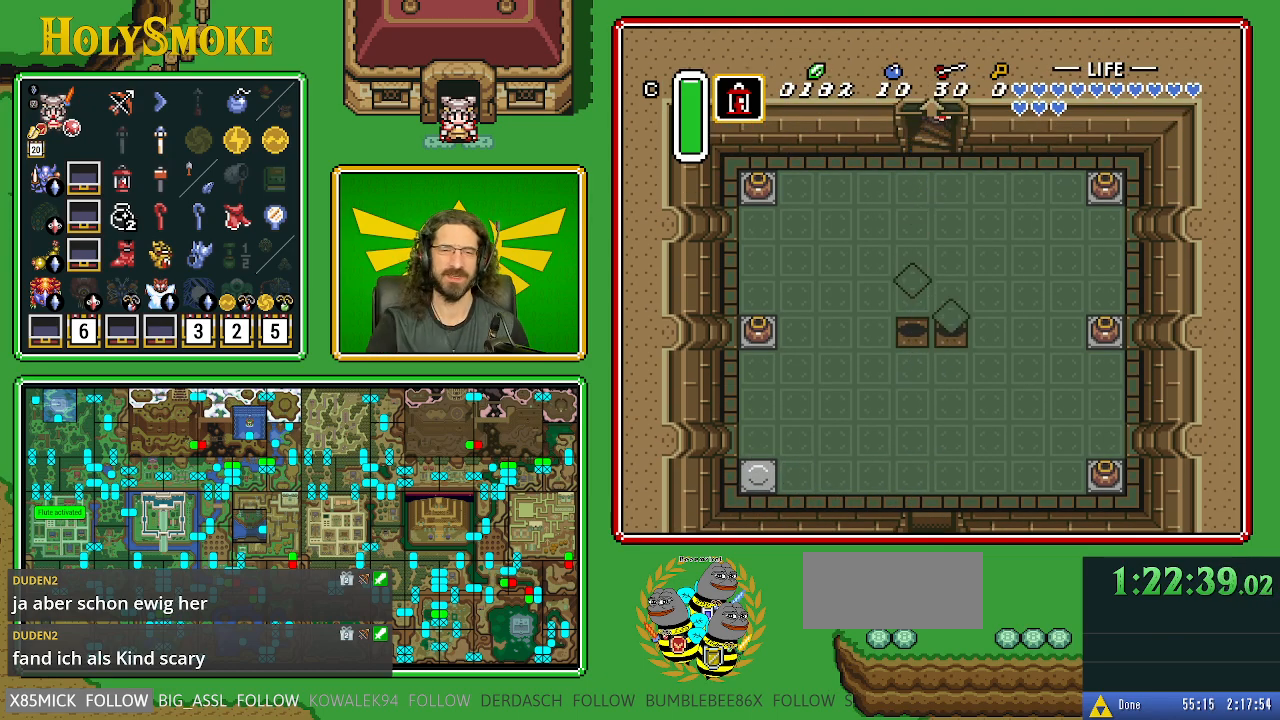
{"buttons": [], "events": []}
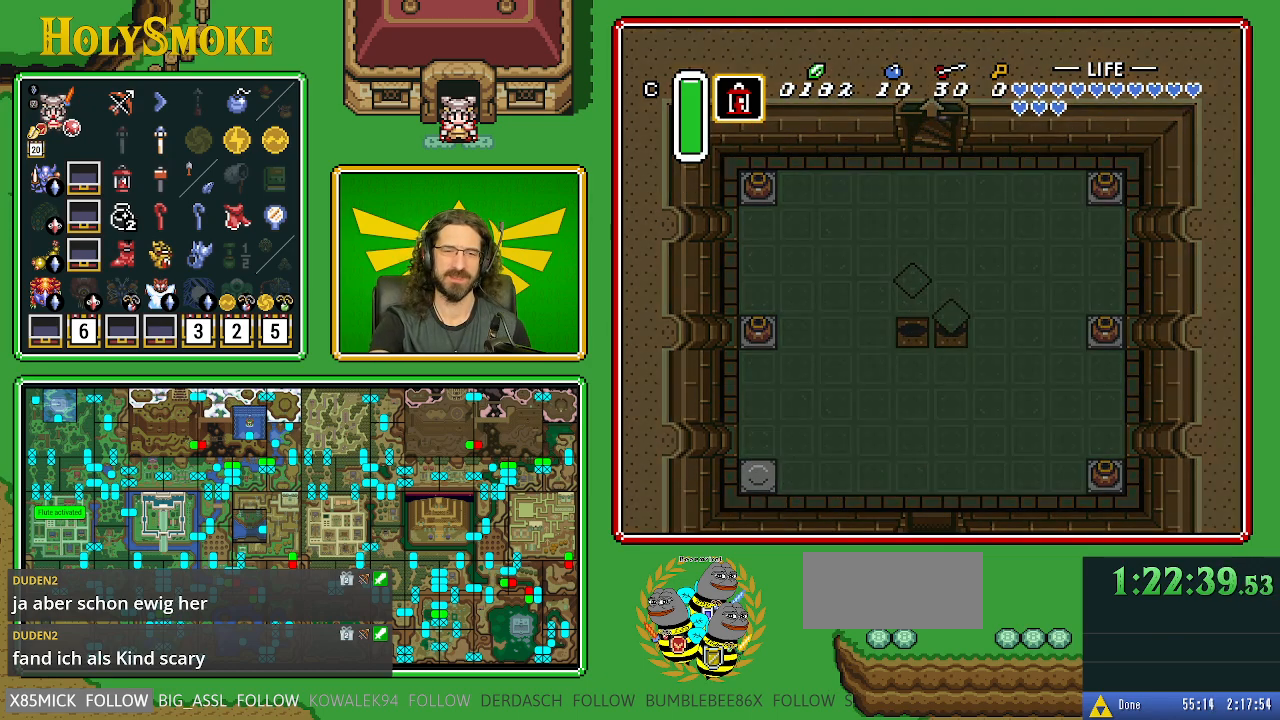
{"buttons": [], "events": []}
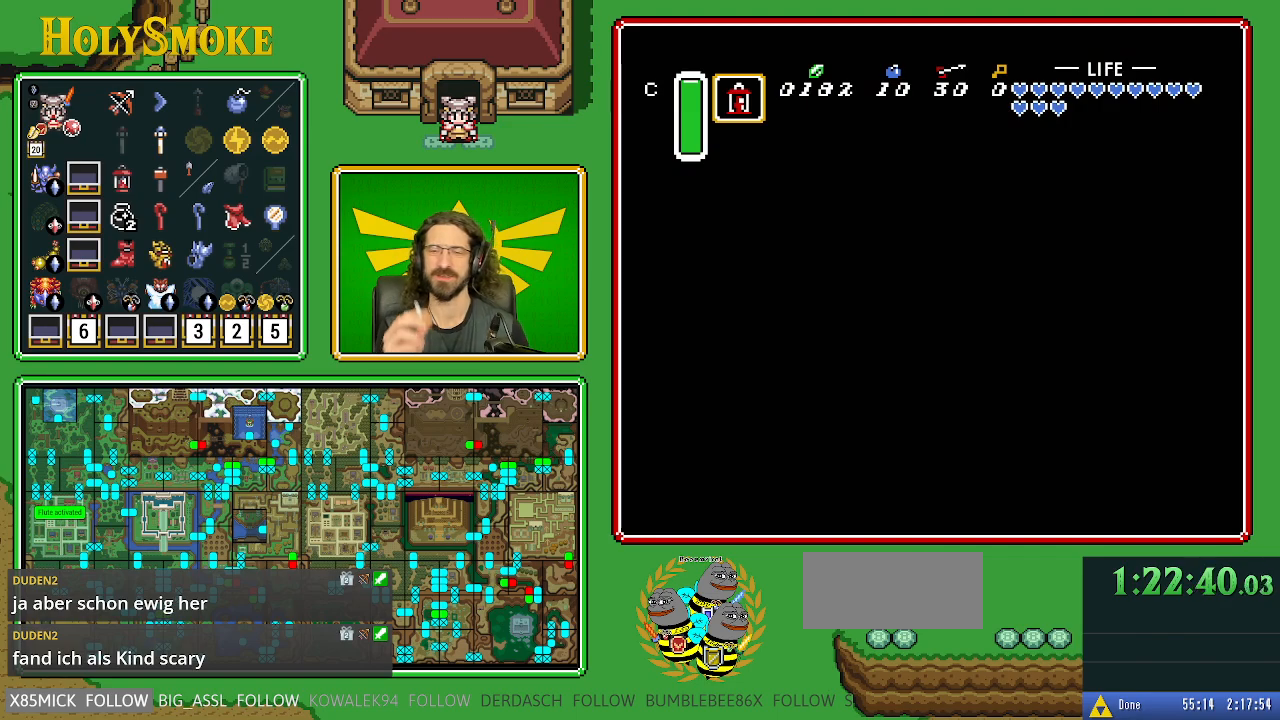
{"buttons": [], "events": []}
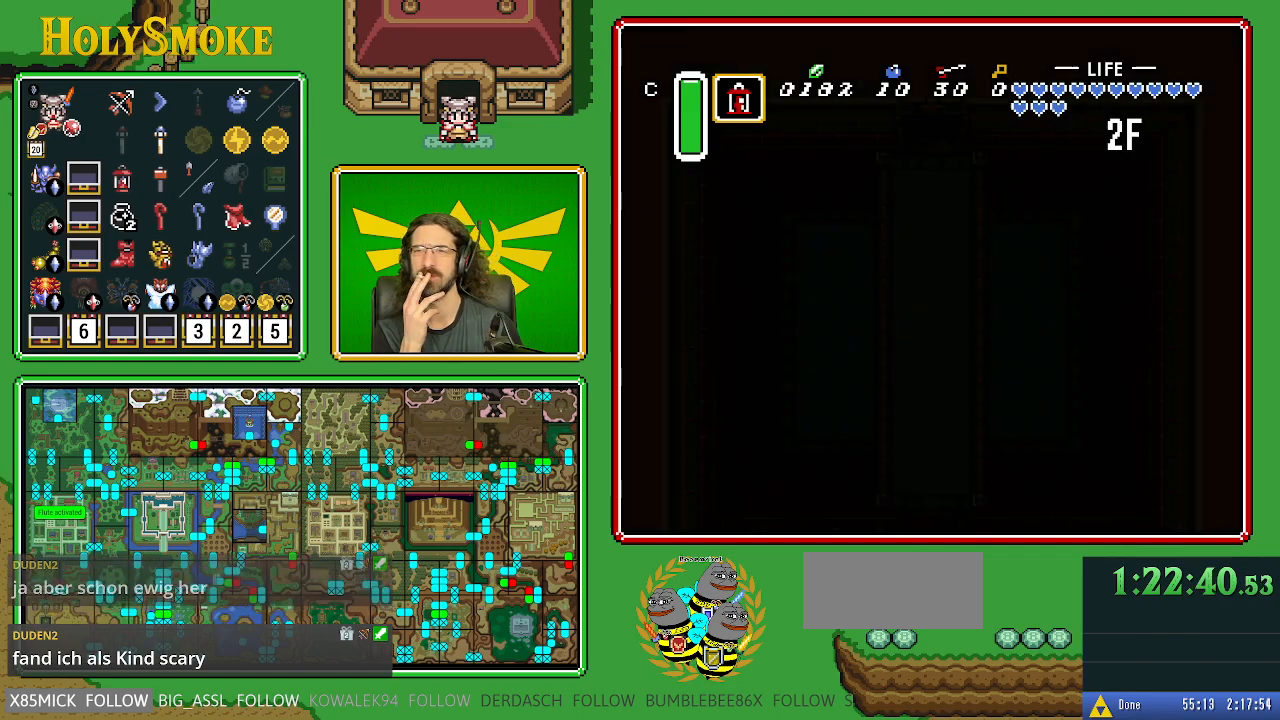
{"buttons": [], "events": []}
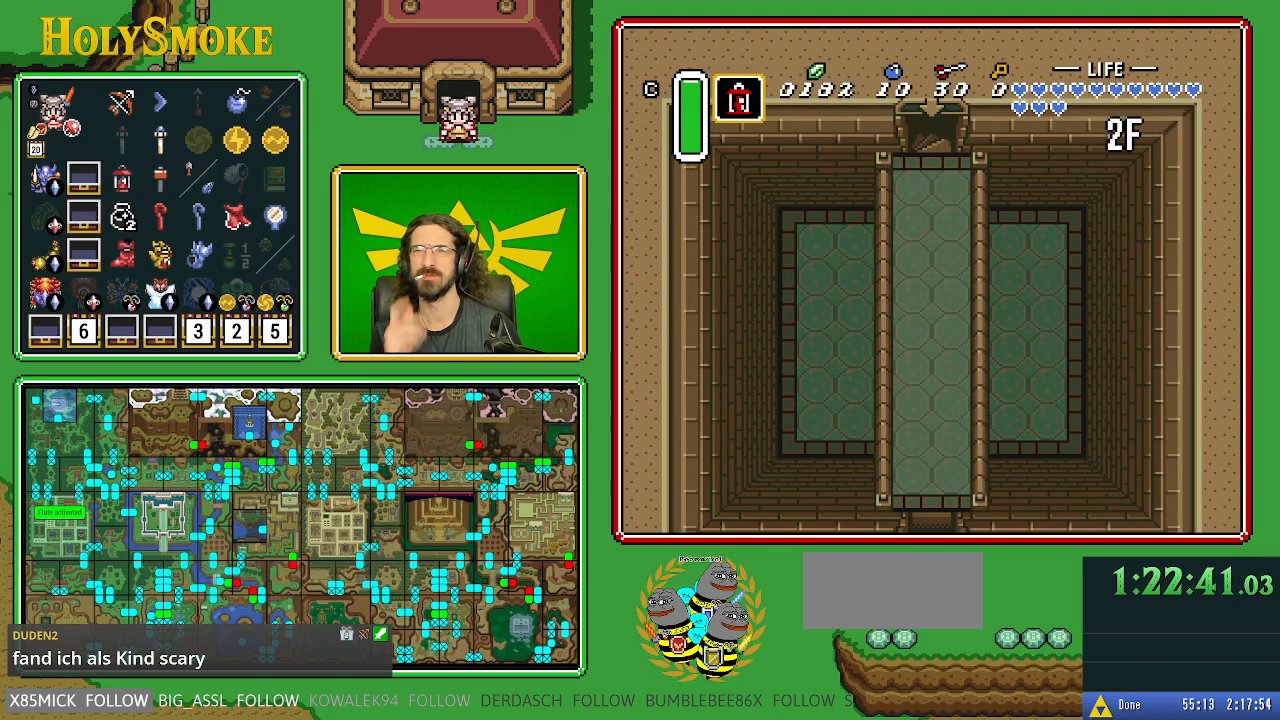
{"buttons": [], "events": []}
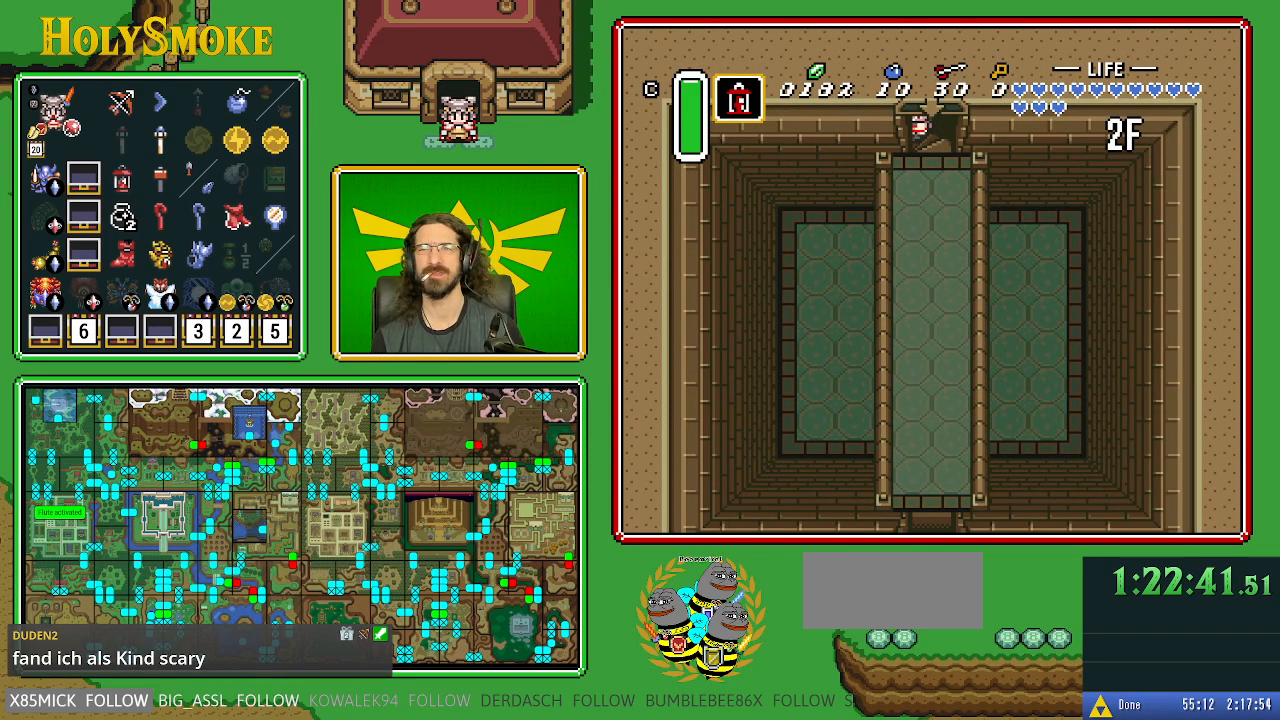
{"buttons": [], "events": []}